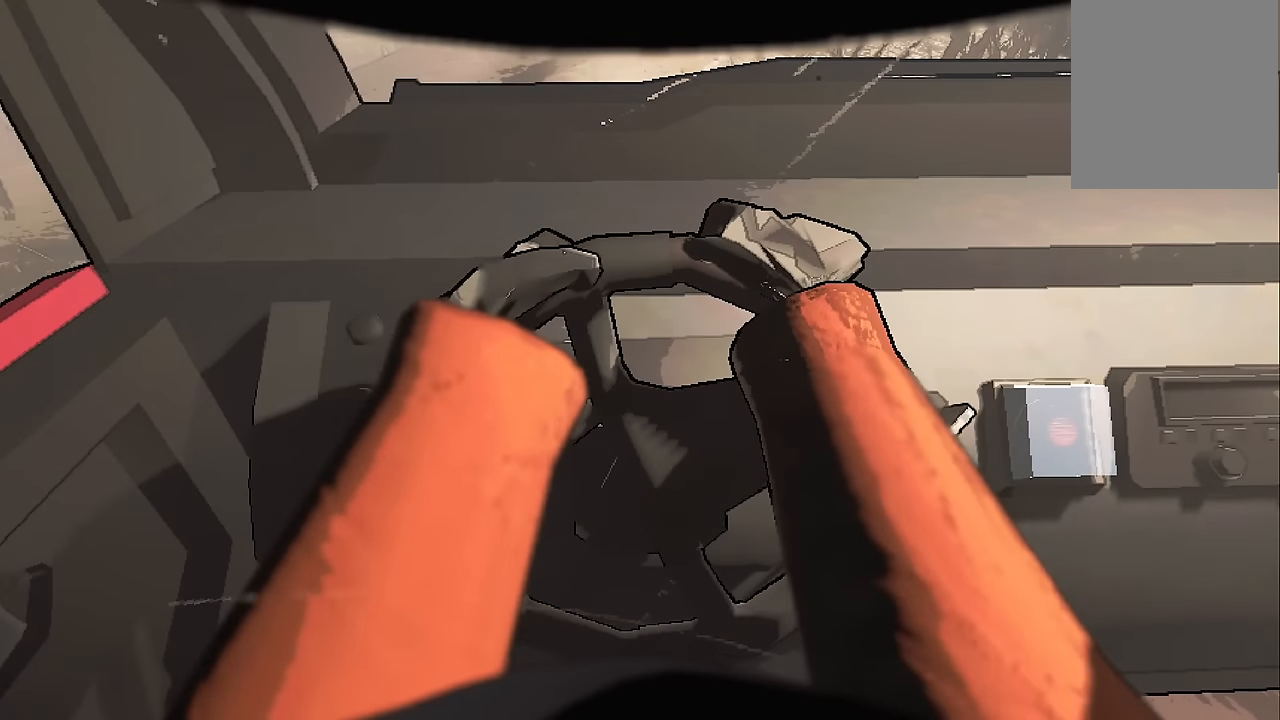
Gameplay with keyboard; each line is a JSON object with the keys held at the frame after it. "events" lists presses ("down") and releases ("up") of "a", "d", "s", "space" and "w" between this image and that frame as [ms after this image, input, new state], when the widget could be followed in between. No other keys are recorded. Mouse input is not recorded.
{"keys": ["d"], "events": [[266, "a", "up"], [316, "d", "down"]]}
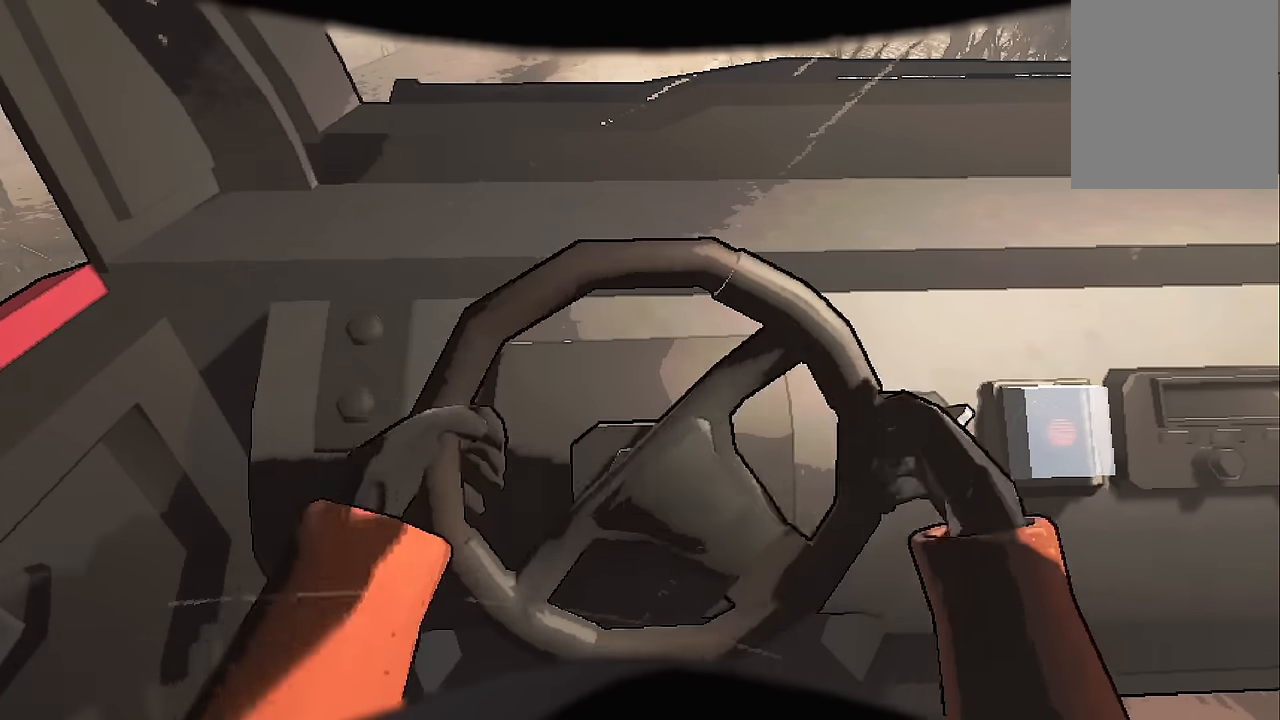
{"keys": ["d"], "events": []}
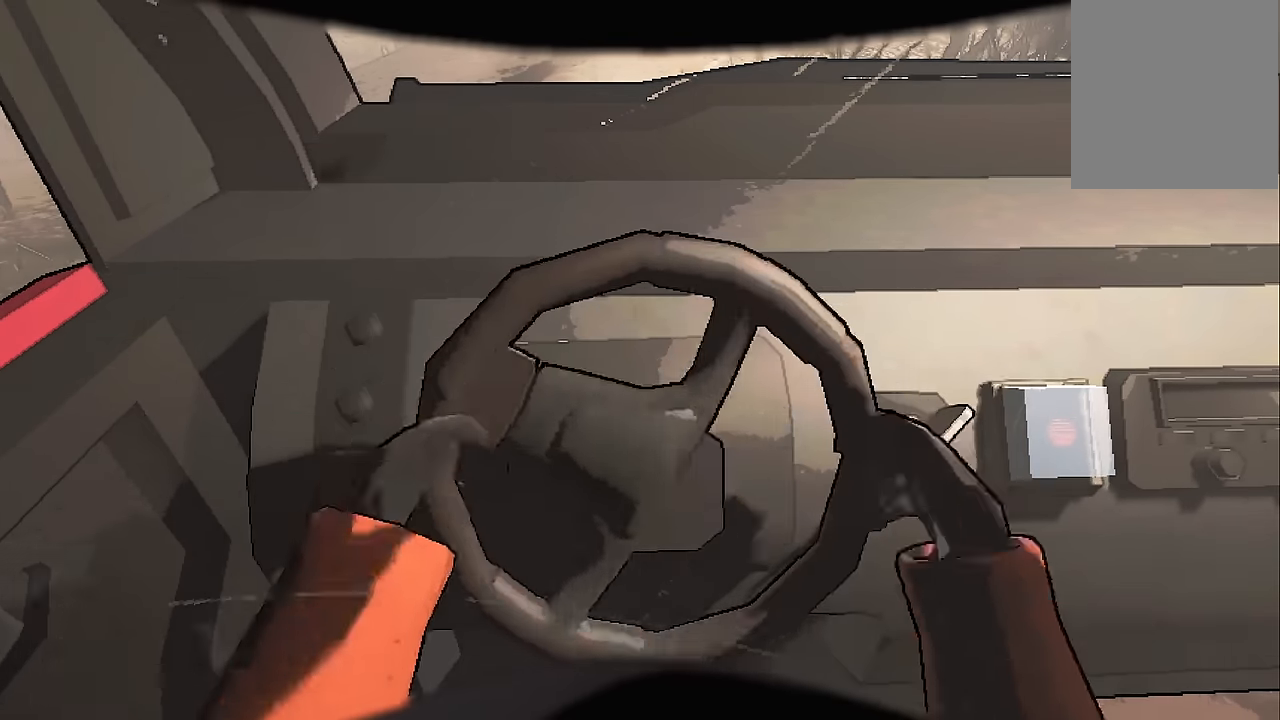
{"keys": ["d"], "events": []}
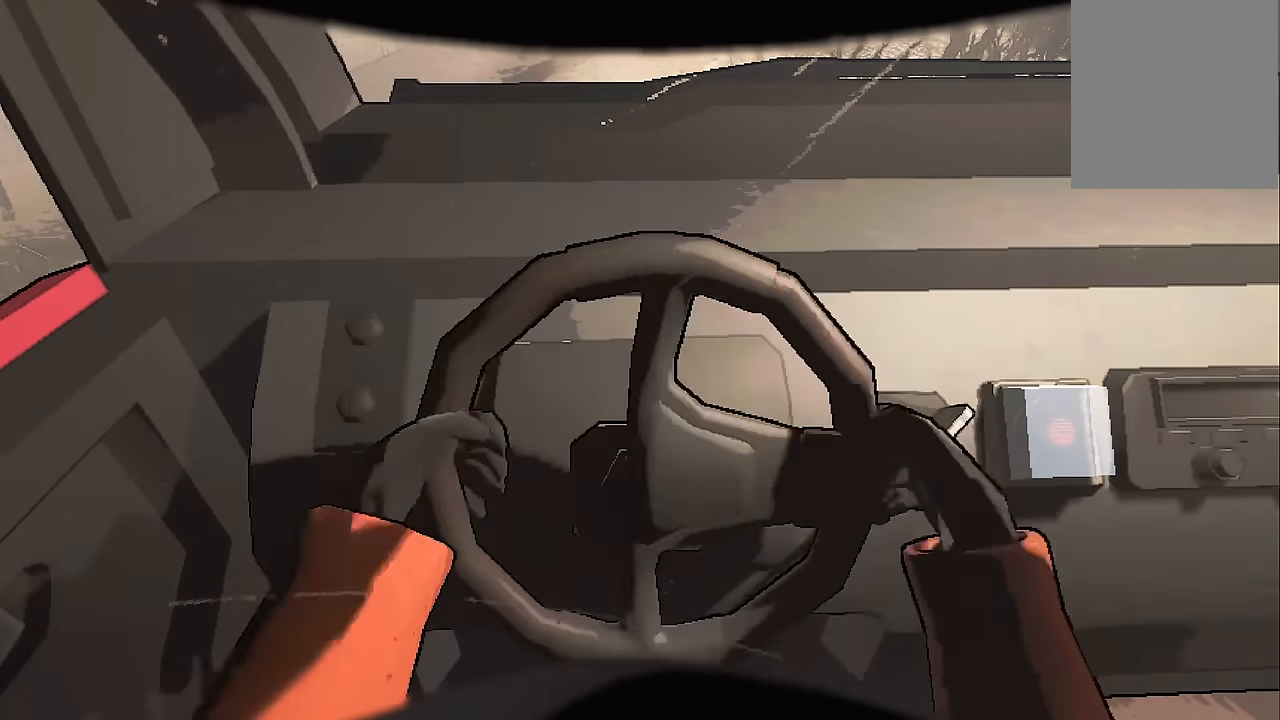
{"keys": ["d"], "events": []}
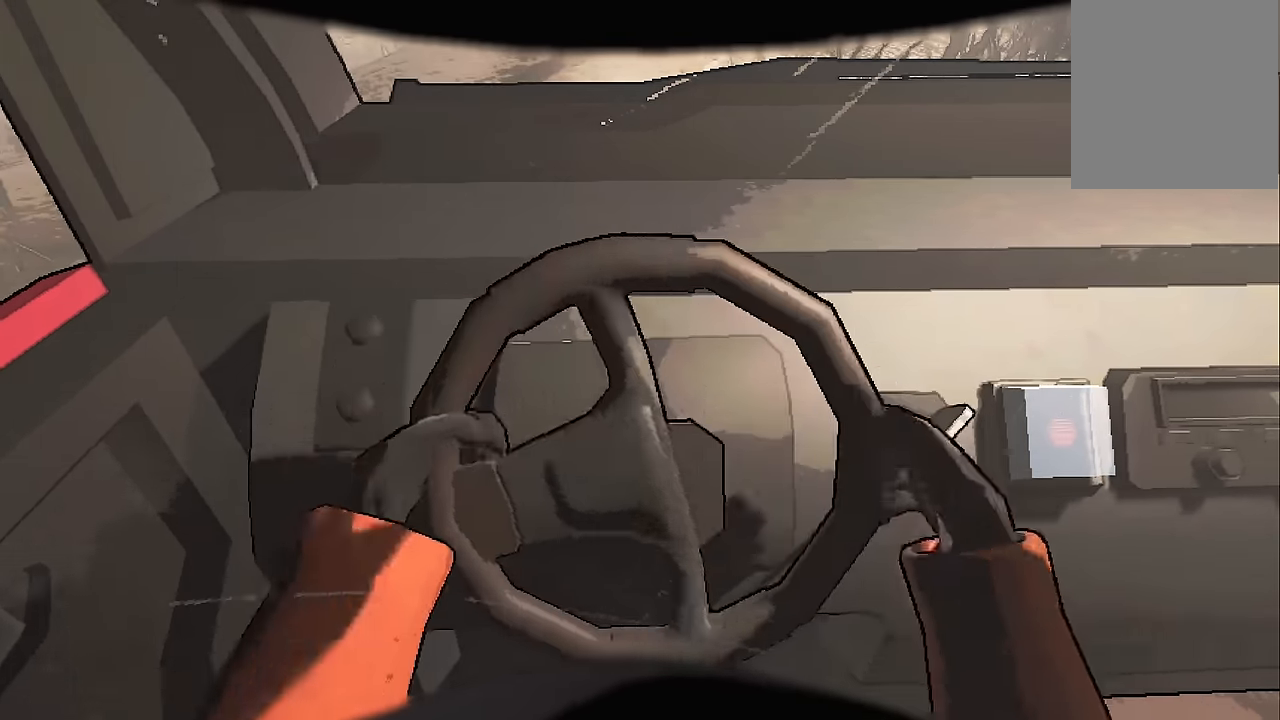
{"keys": ["d"], "events": []}
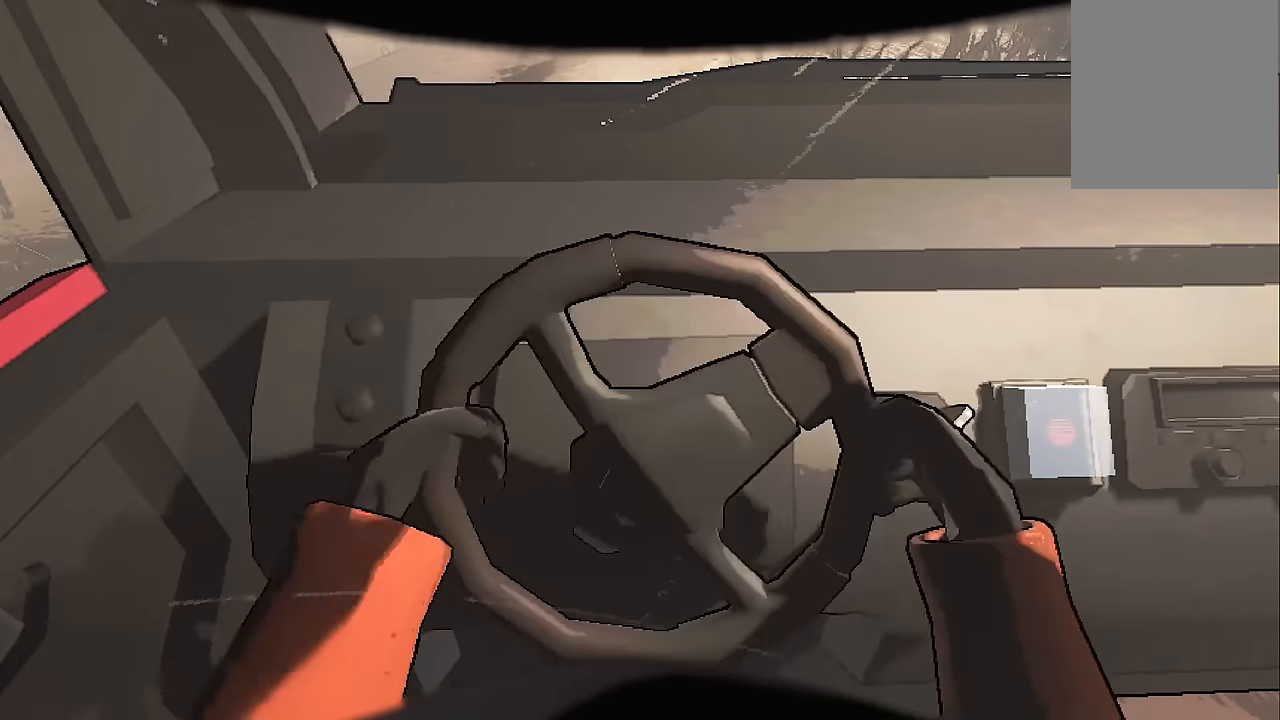
{"keys": ["d"], "events": []}
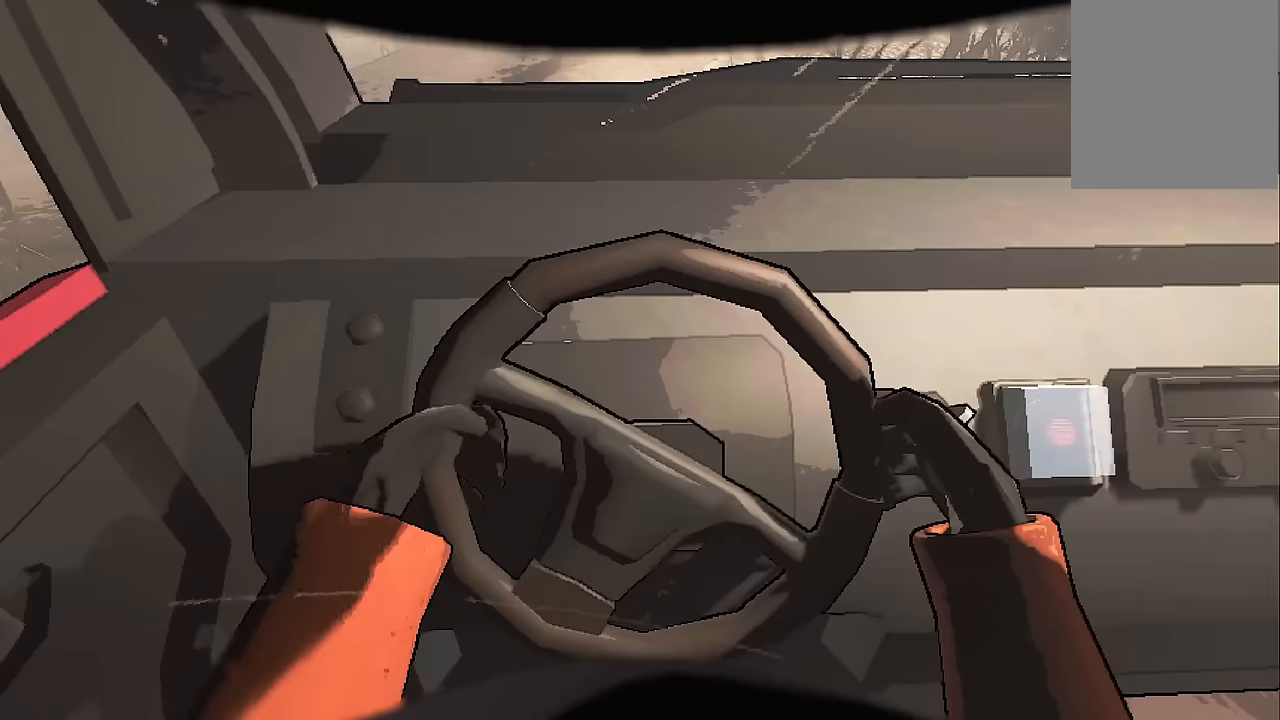
{"keys": ["d"], "events": []}
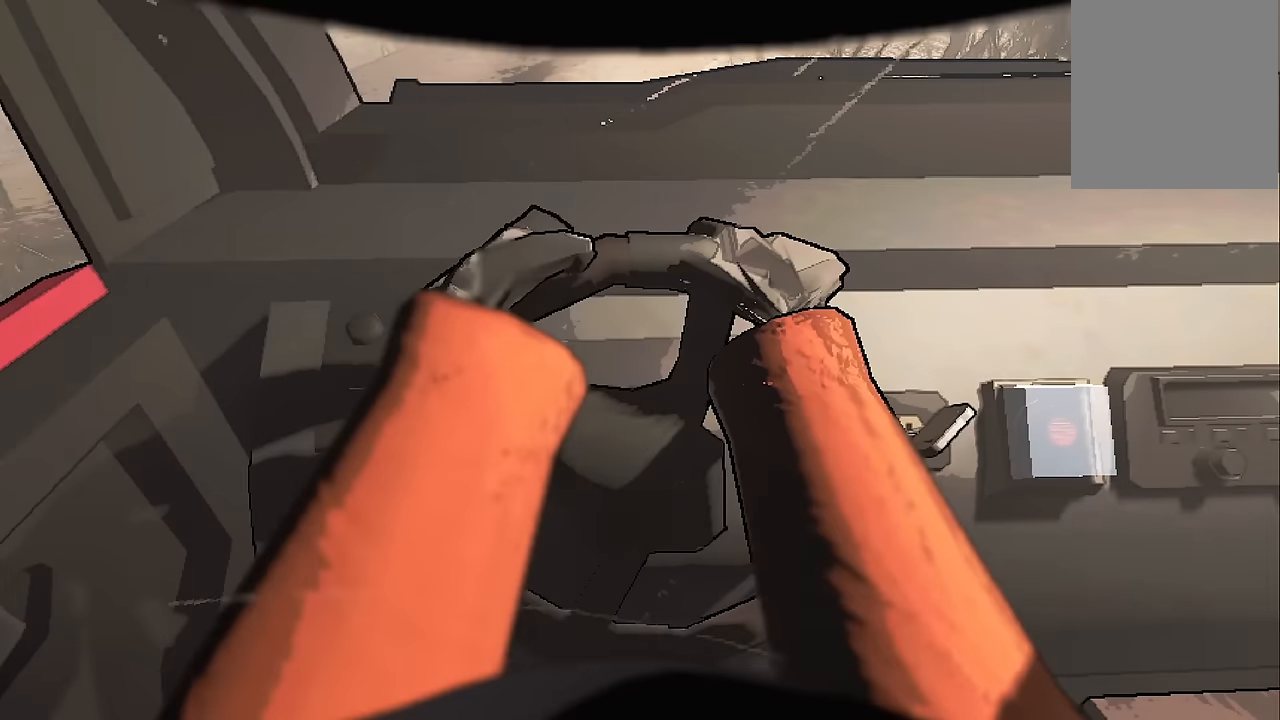
{"keys": ["a", "s"], "events": [[250, "d", "up"], [333, "s", "down"], [483, "a", "down"]]}
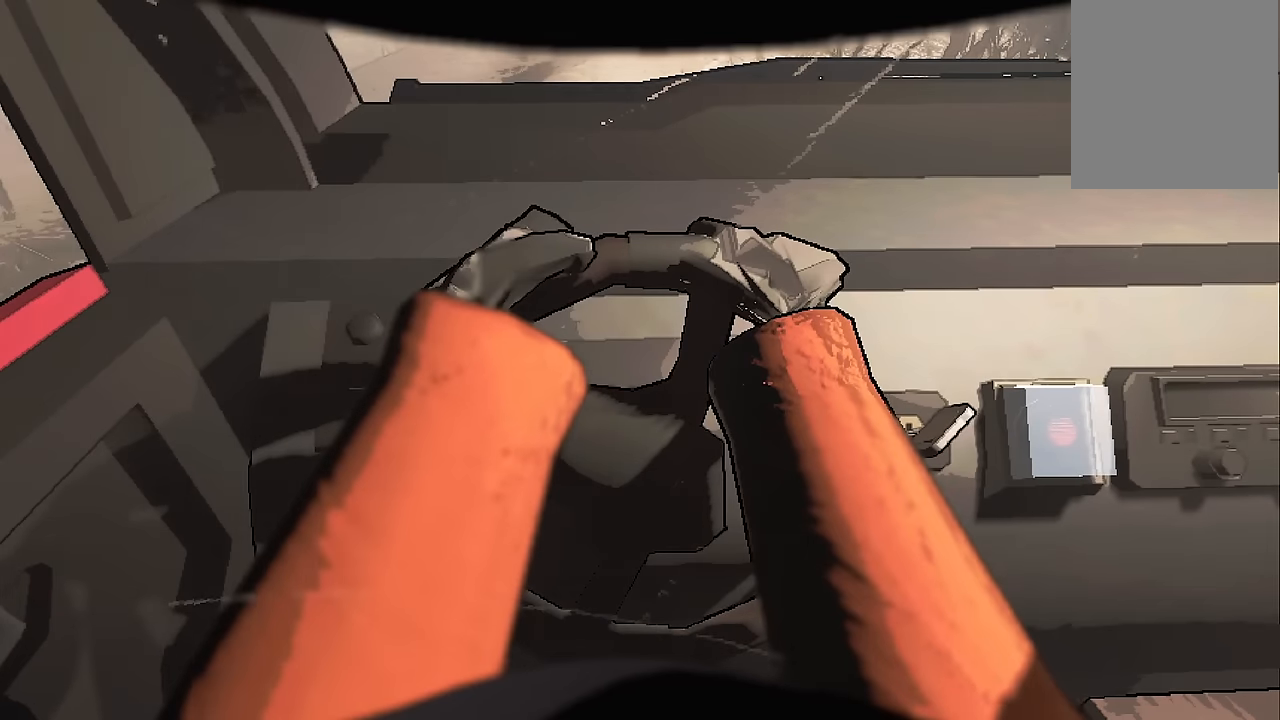
{"keys": ["a", "s"], "events": []}
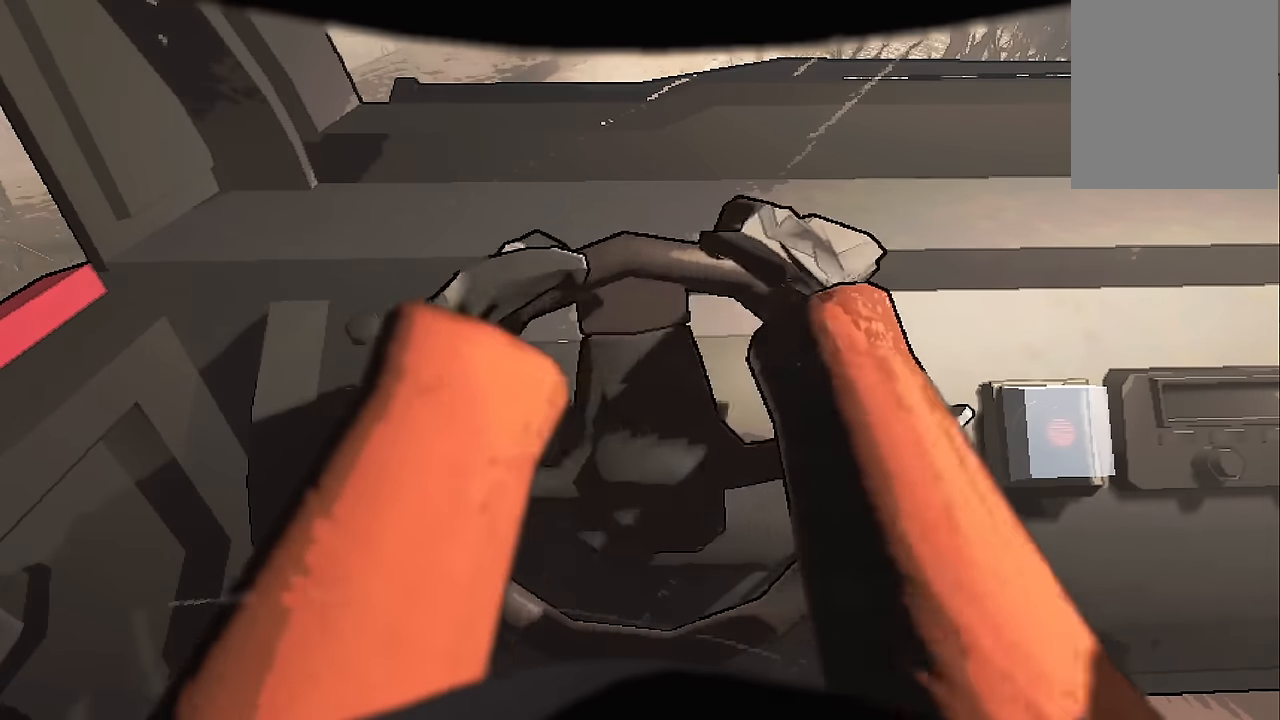
{"keys": ["a", "s"], "events": []}
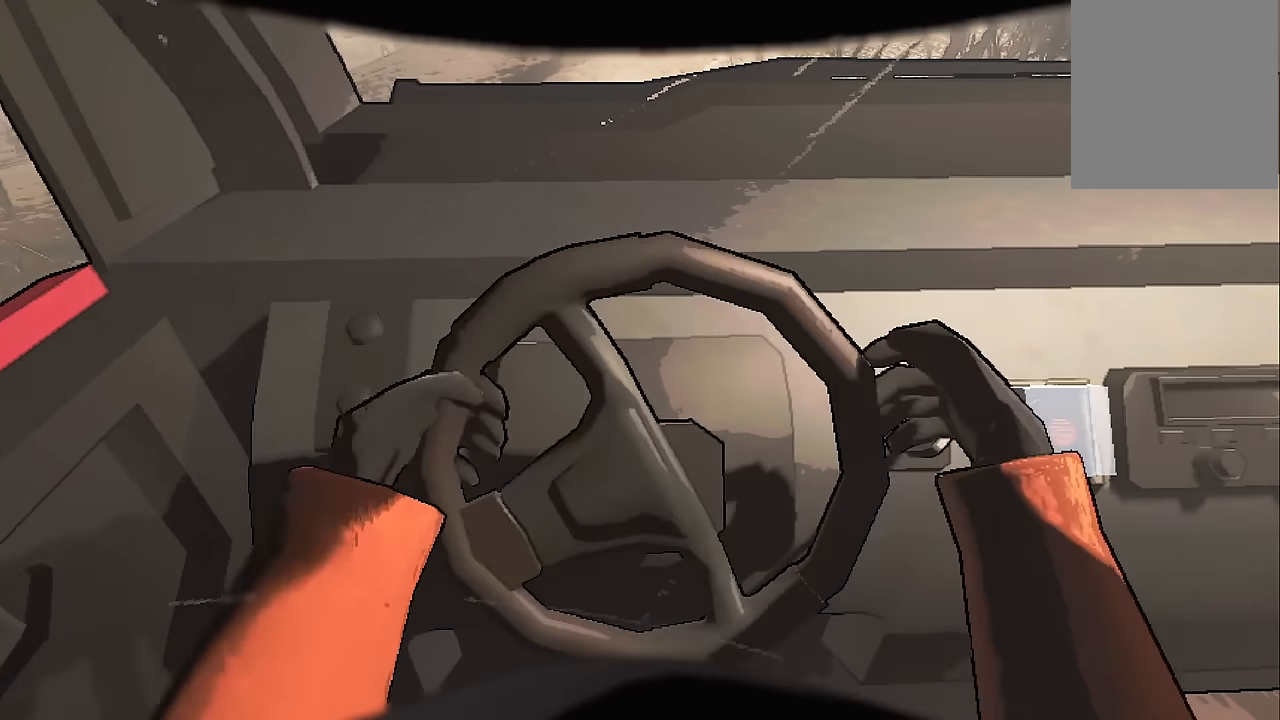
{"keys": ["a", "s"], "events": []}
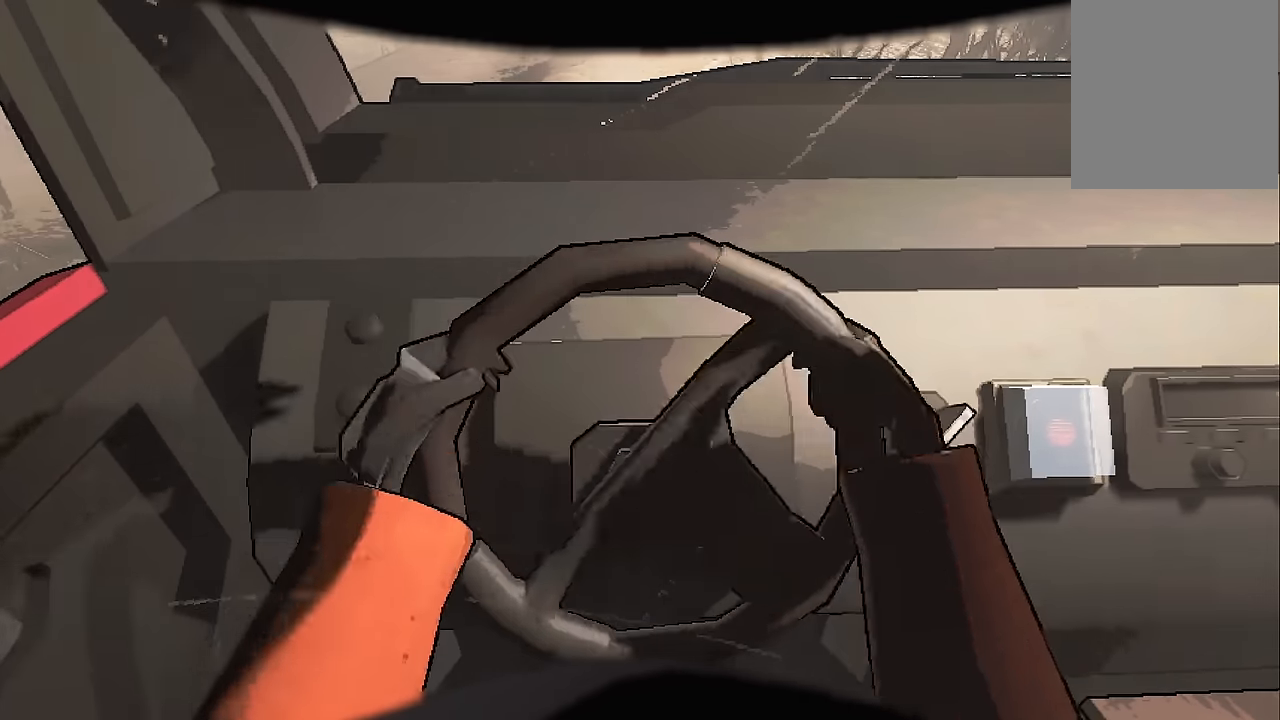
{"keys": ["a", "s"], "events": []}
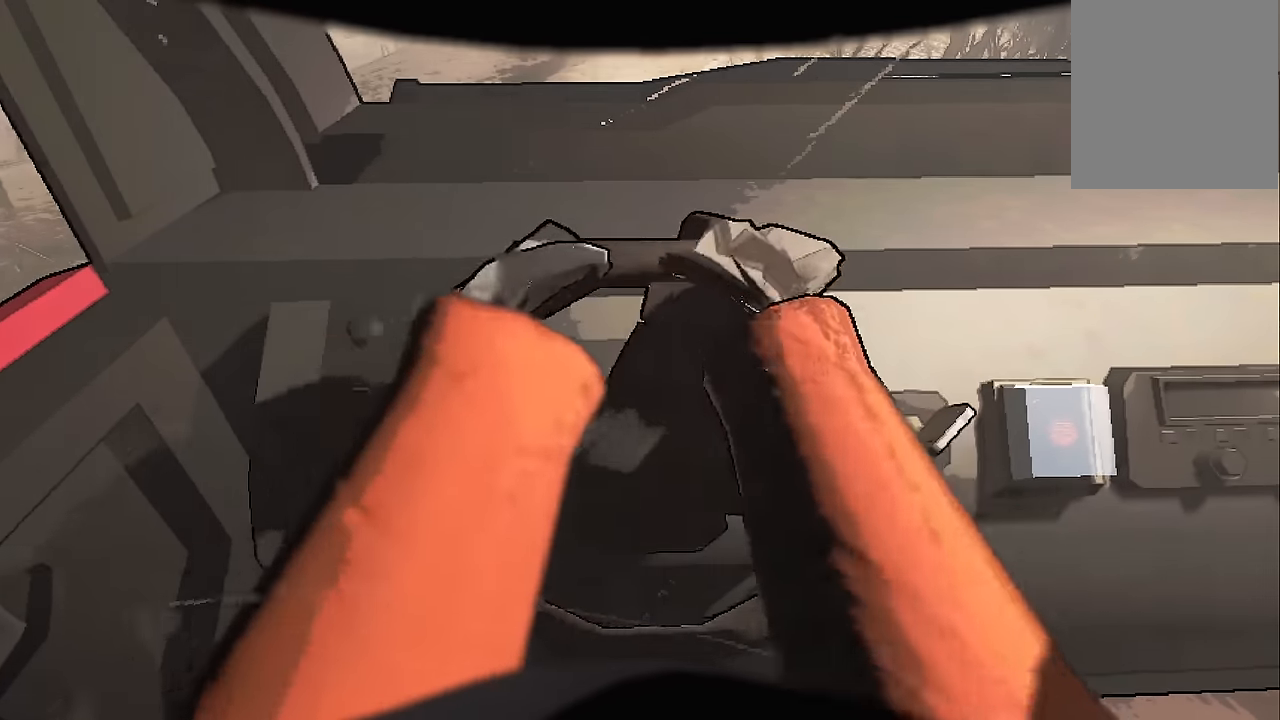
{"keys": ["a", "s"], "events": []}
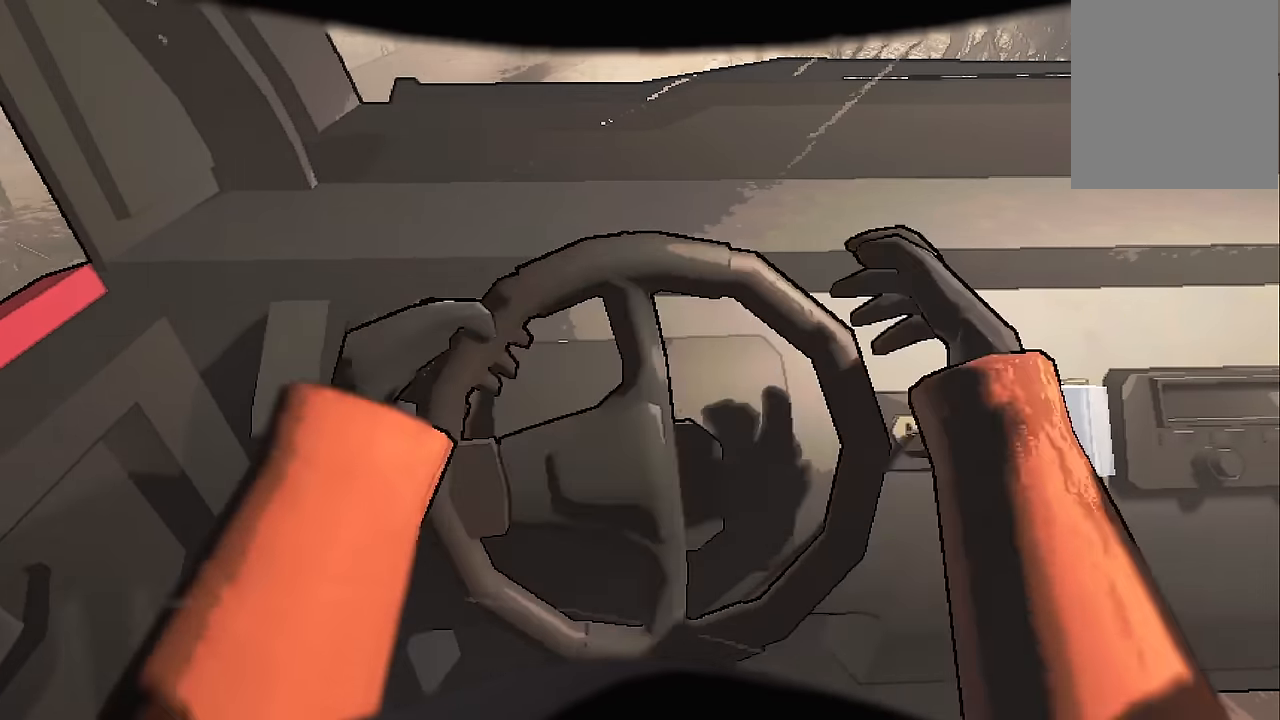
{"keys": ["a", "s"], "events": []}
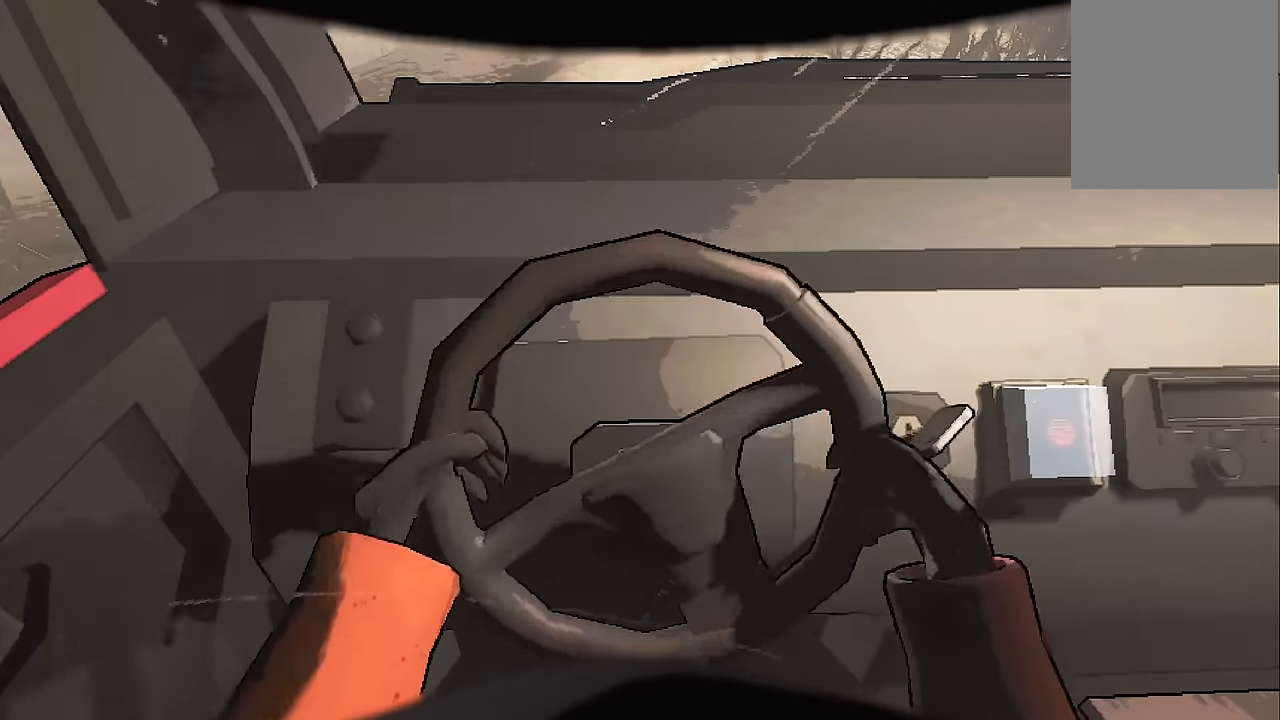
{"keys": ["a", "s"], "events": []}
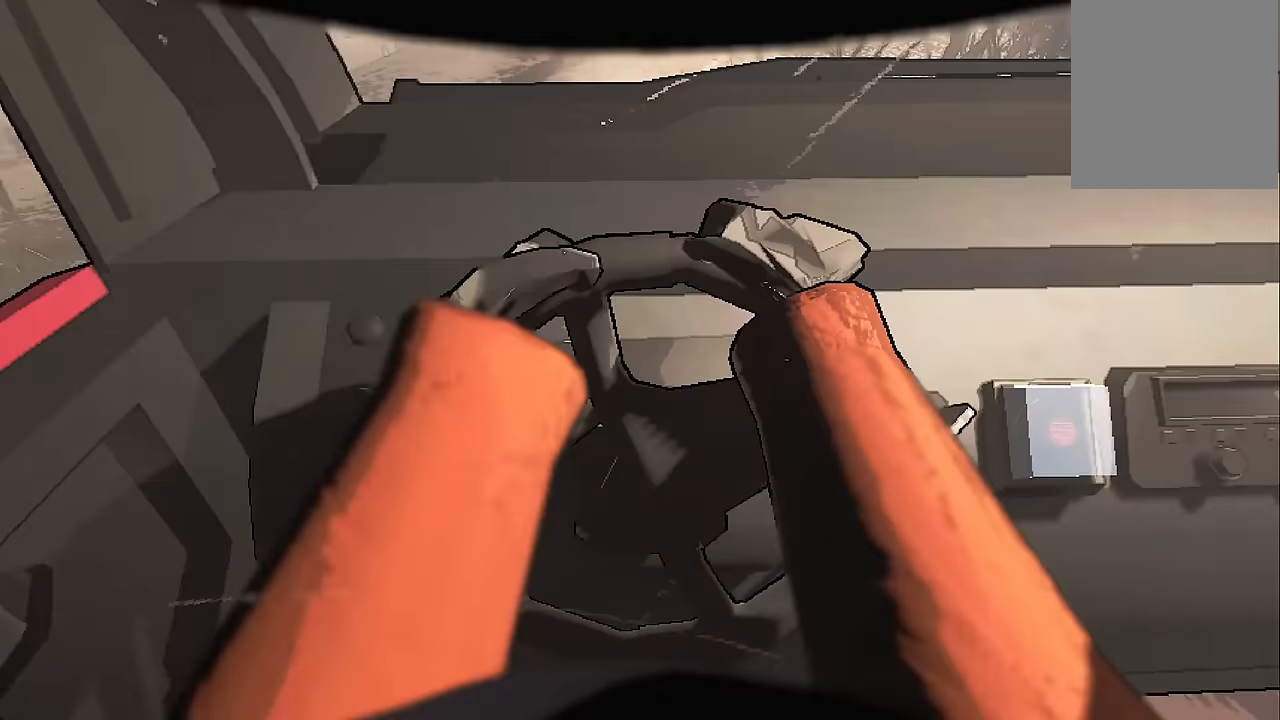
{"keys": ["d", "s"], "events": [[267, "a", "up"], [317, "d", "down"]]}
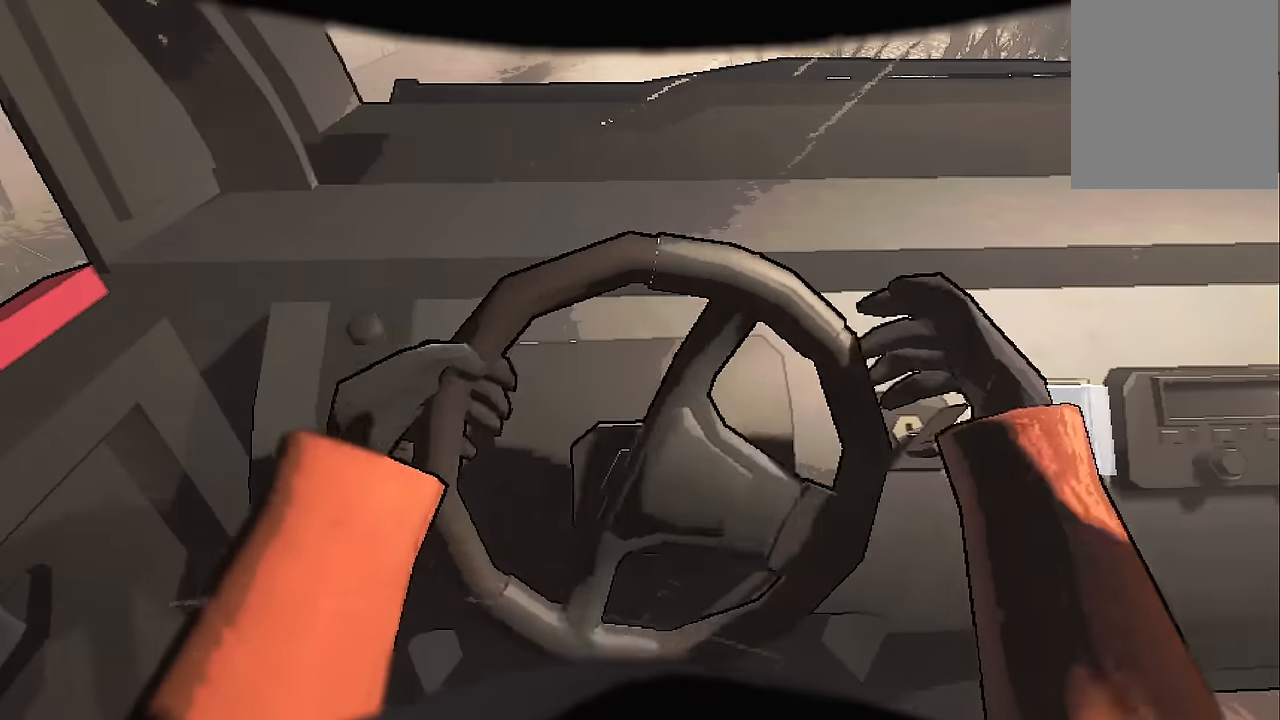
{"keys": ["d", "s"], "events": []}
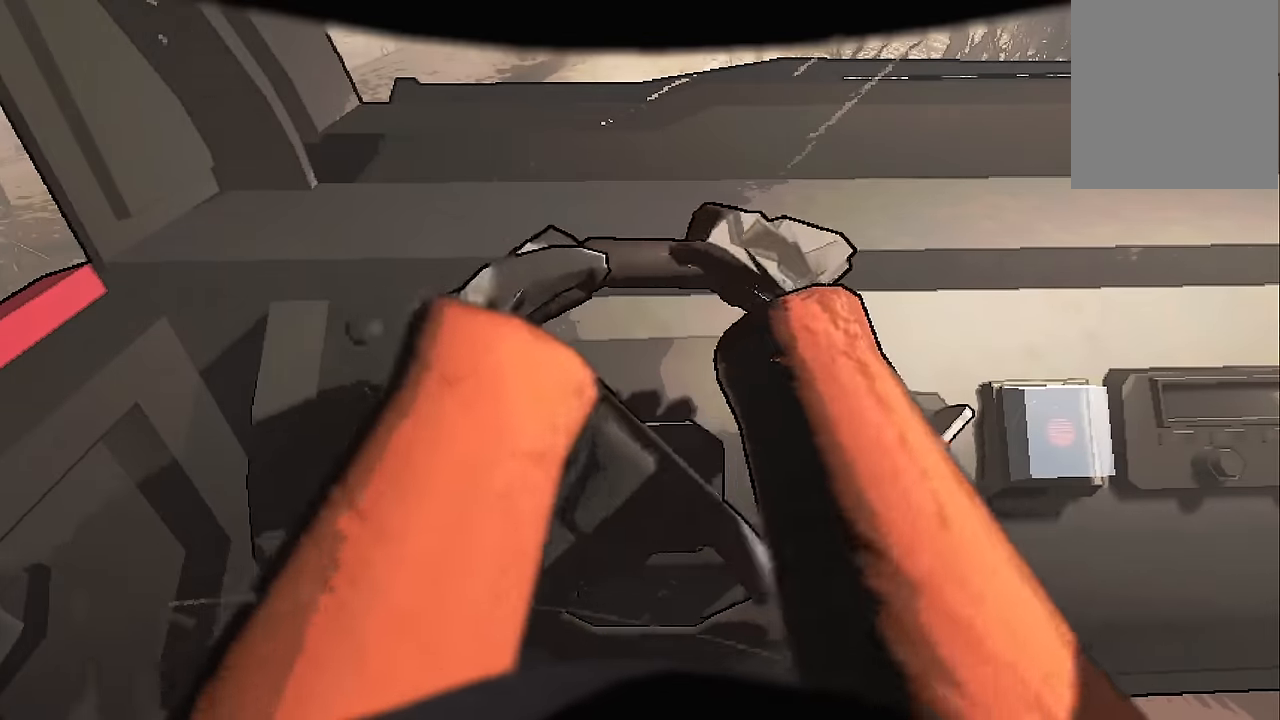
{"keys": ["a"], "events": [[217, "d", "up"], [217, "s", "up"], [283, "a", "down"]]}
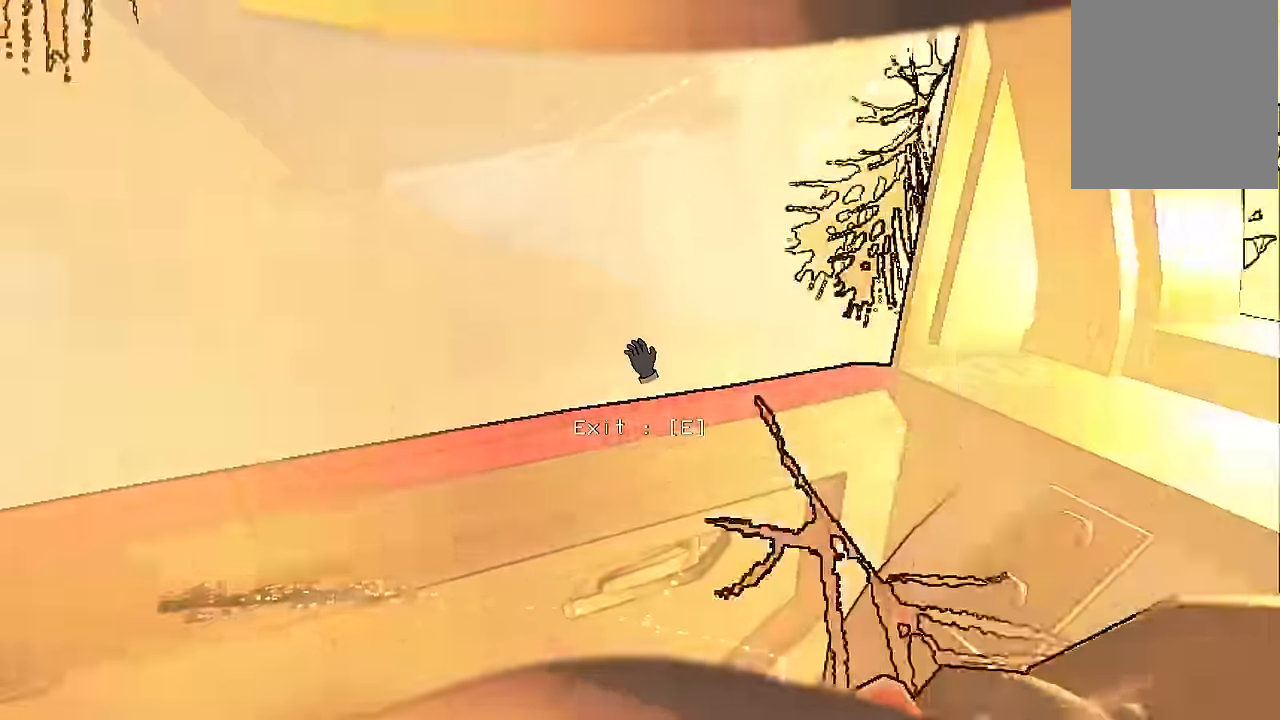
{"keys": ["a", "s"], "events": [[350, "s", "down"]]}
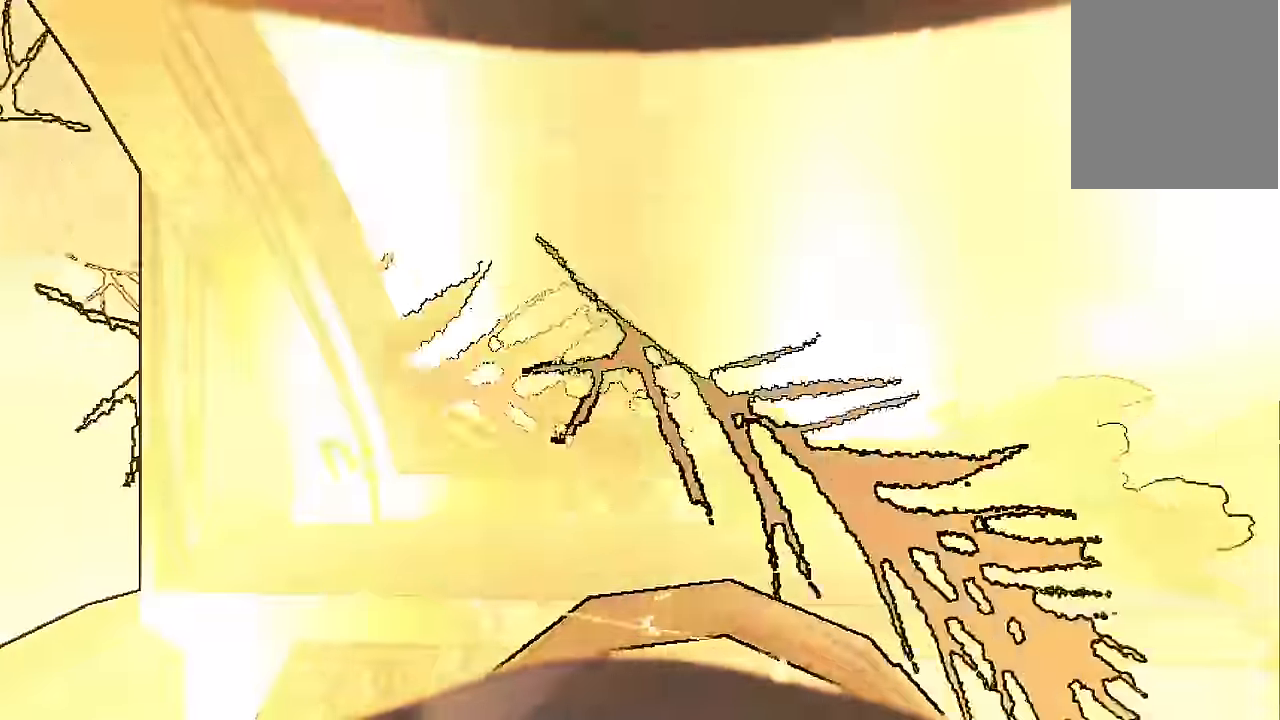
{"keys": ["a", "s"], "events": []}
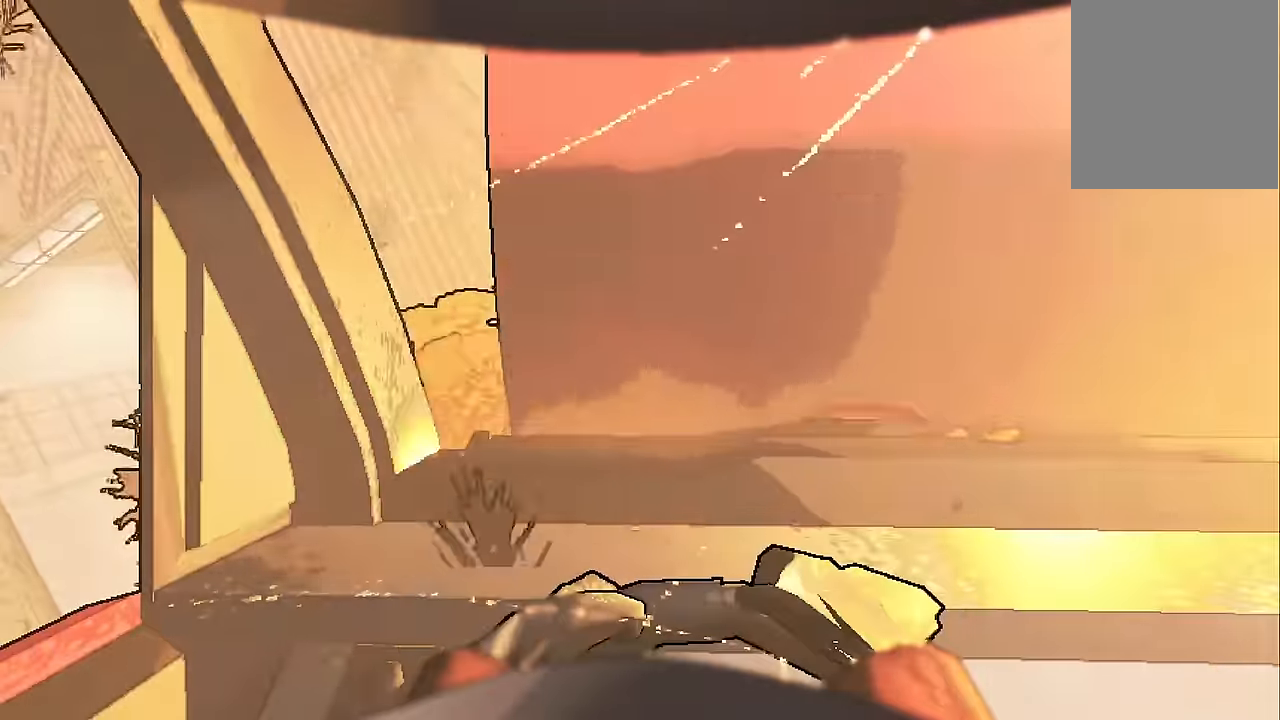
{"keys": [], "events": [[133, "a", "up"], [133, "d", "down"], [317, "d", "up"], [450, "s", "up"]]}
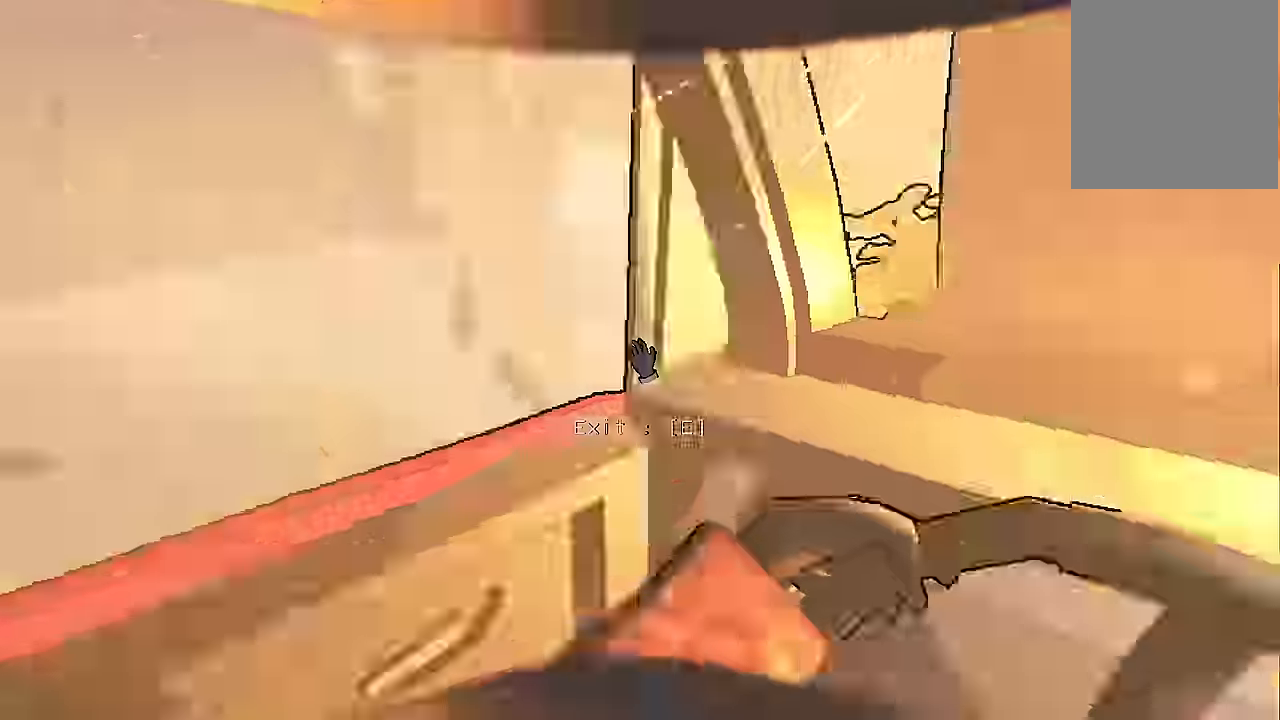
{"keys": [], "events": []}
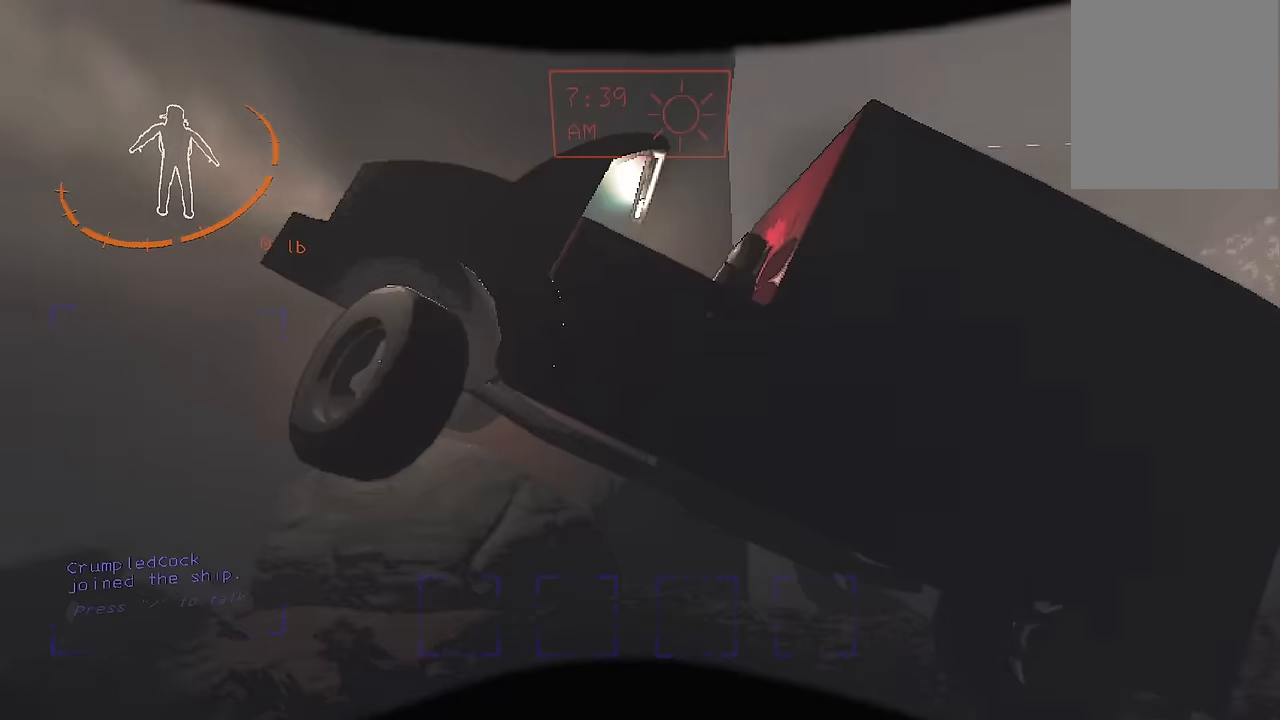
{"keys": [], "events": []}
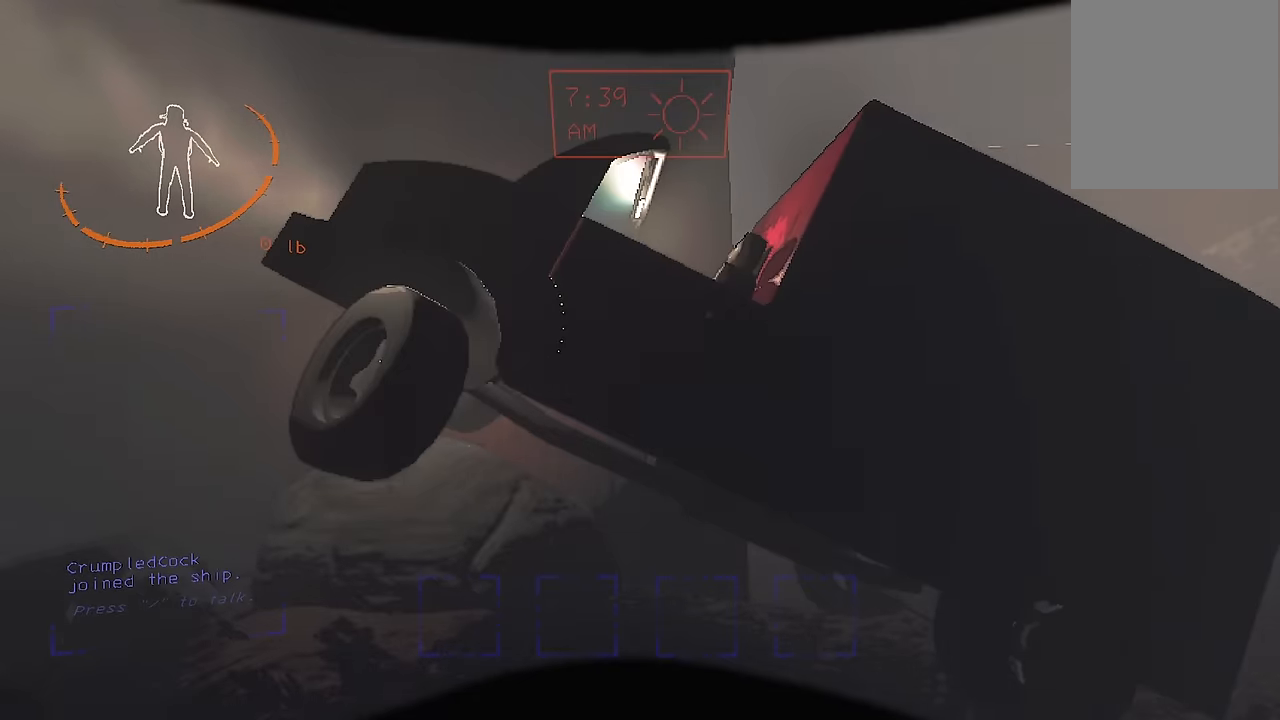
{"keys": ["w"], "events": [[450, "w", "down"]]}
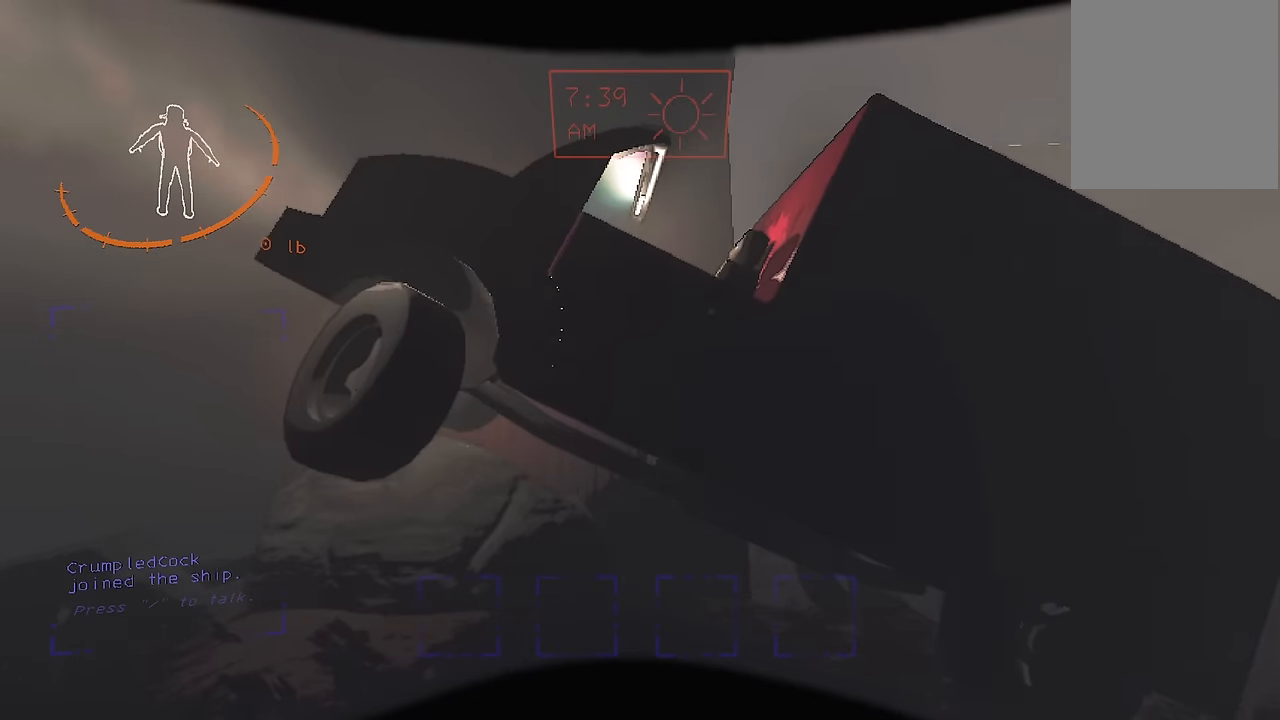
{"keys": ["w"], "events": []}
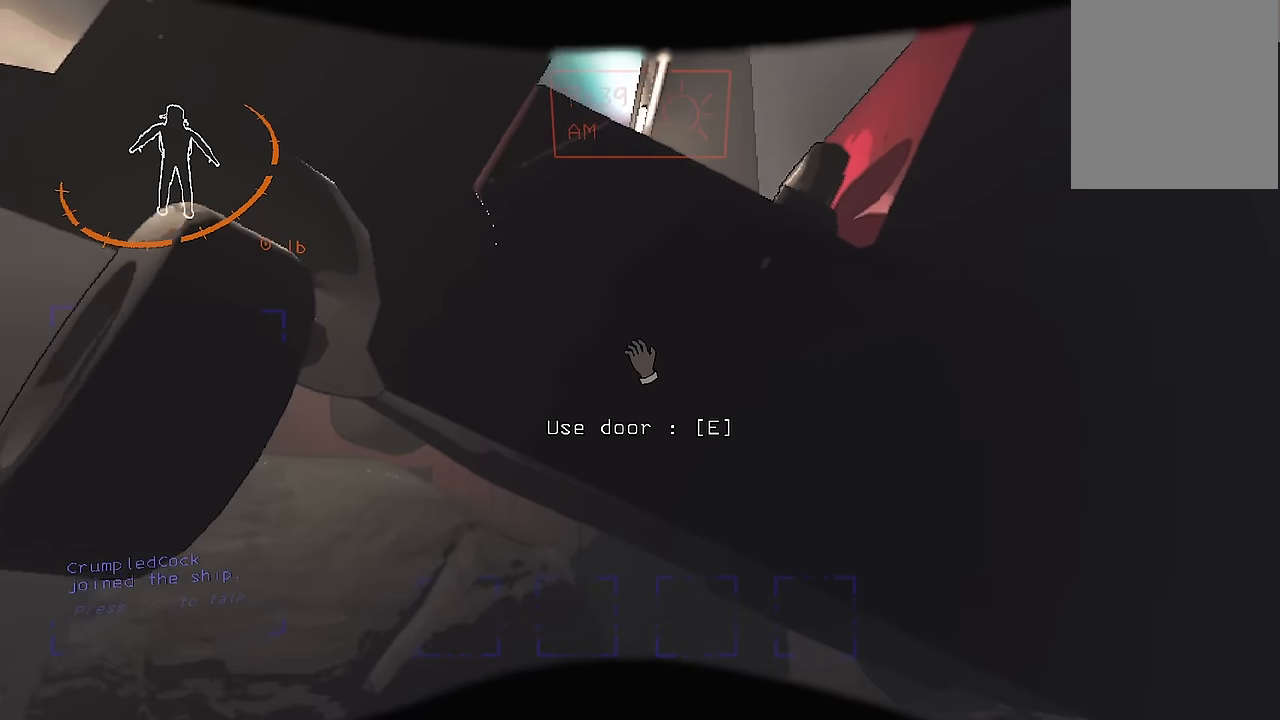
{"keys": ["a"], "events": [[117, "a", "down"], [117, "w", "up"]]}
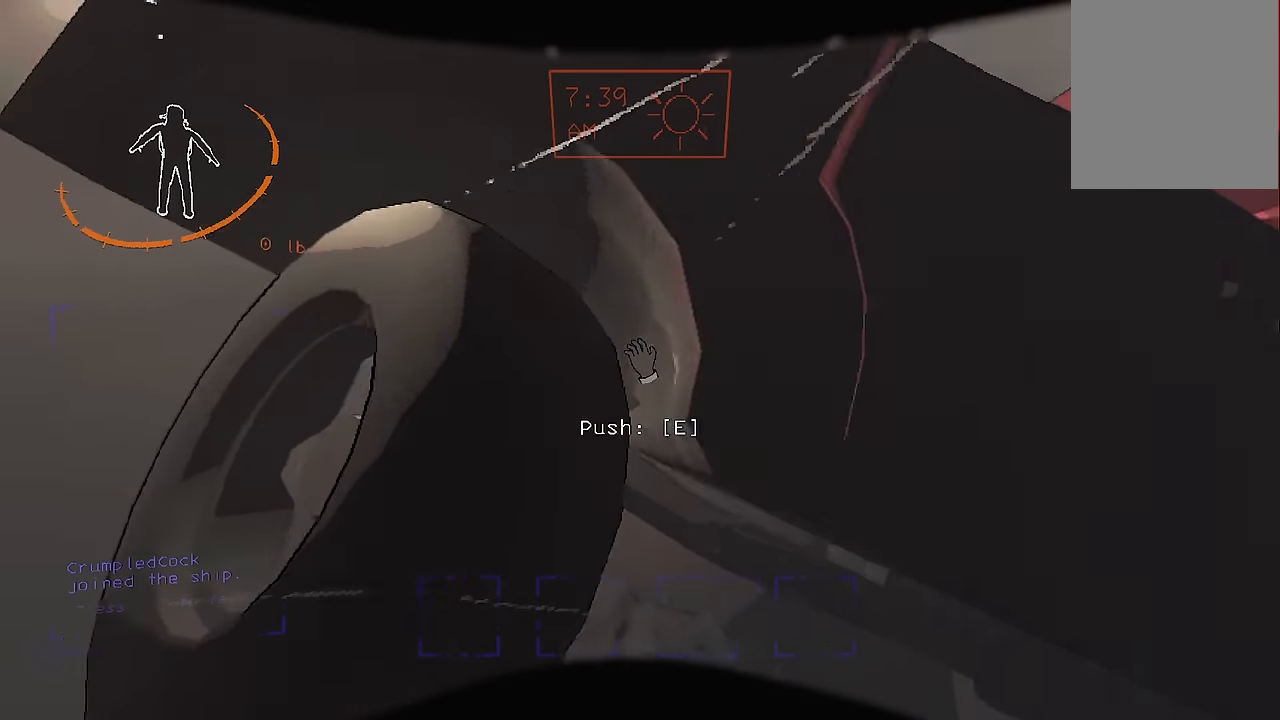
{"keys": ["a", "w"], "events": [[367, "w", "down"]]}
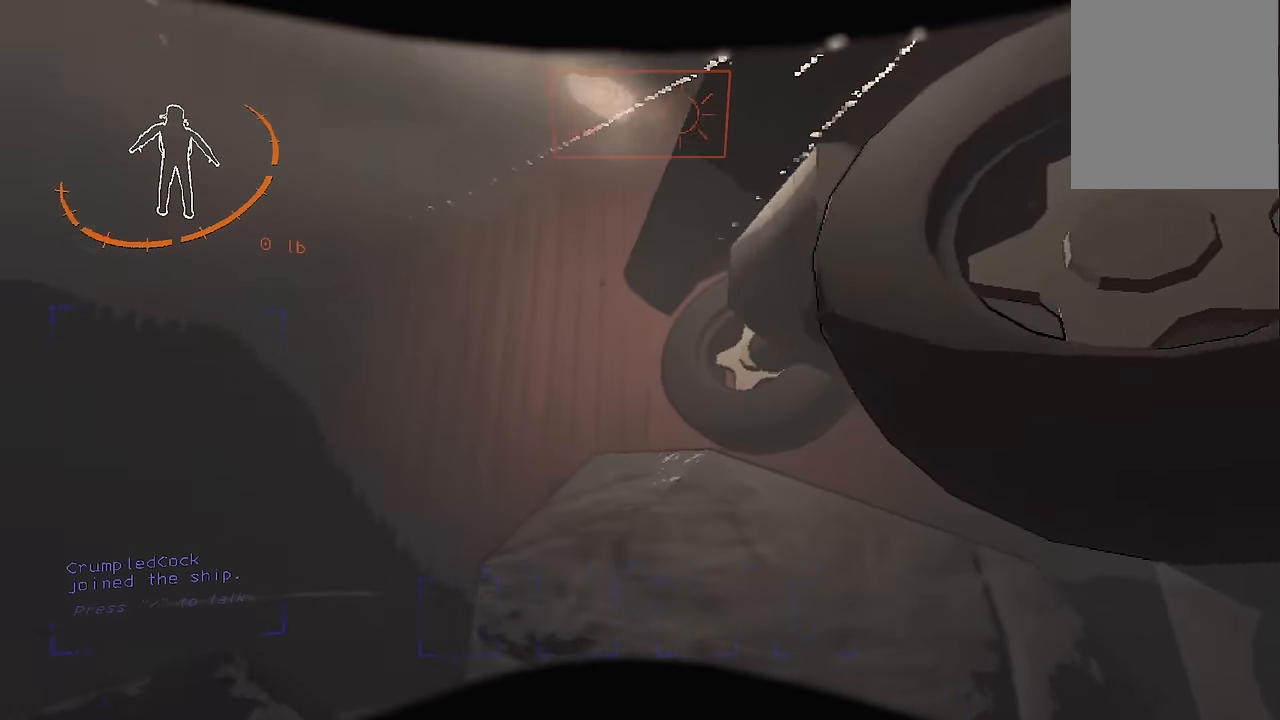
{"keys": ["a"], "events": [[417, "w", "up"]]}